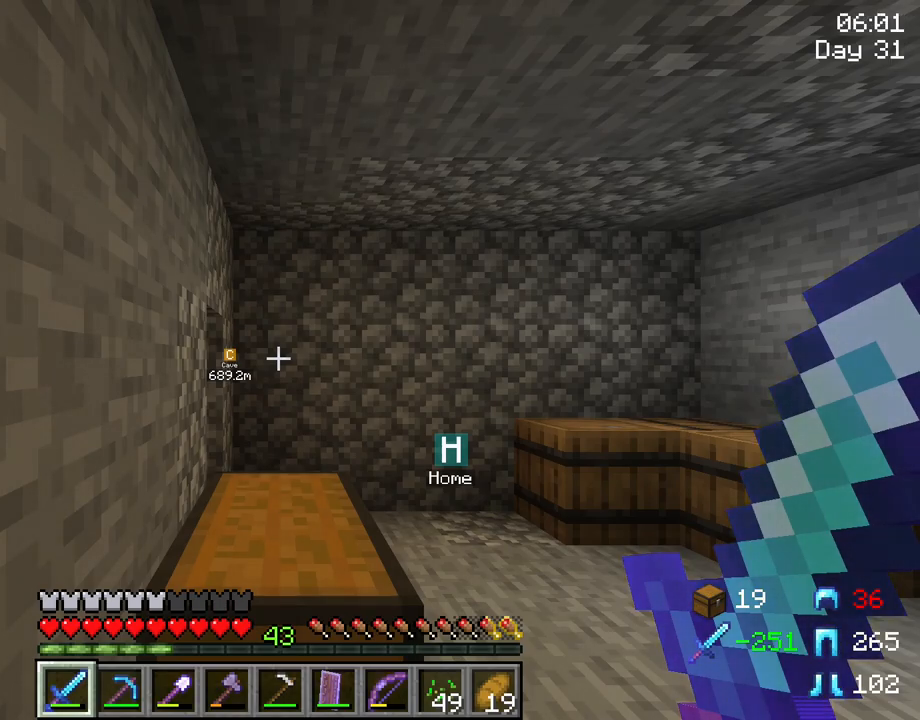
Gameplay with keyboard and mouse; each line is a JSON object with the keys and mouse buttons held at the frame after it. "events" lists presses ("down") and releases ("up") of "1", "2", "3", "4", "5", "a", "alt", "c", "caps_lock", "ctrl", "d", "e", "f", "g", "q", "r", "s", "shift", "space", "t", "tab", "v", "w", "x", "z", "mouse_left" and "mouse_right" between this image and that frame as [ms after this image, input, new state], when the widget could be followed in between. "mouse_left", "mouse_right" = the "left", "right" buttons of the "mouse" list. No other keys are recorded. Fast repeated clicks can show as one long hold. "mouse_move" is the direction in which the mouse moves at that frame (one of eight, or "still"), when it could be read. Not read: mouse_wheel.
{"keys": ["d"], "mouse": [], "mouse_move": "still", "events": [[383, "d", "down"]]}
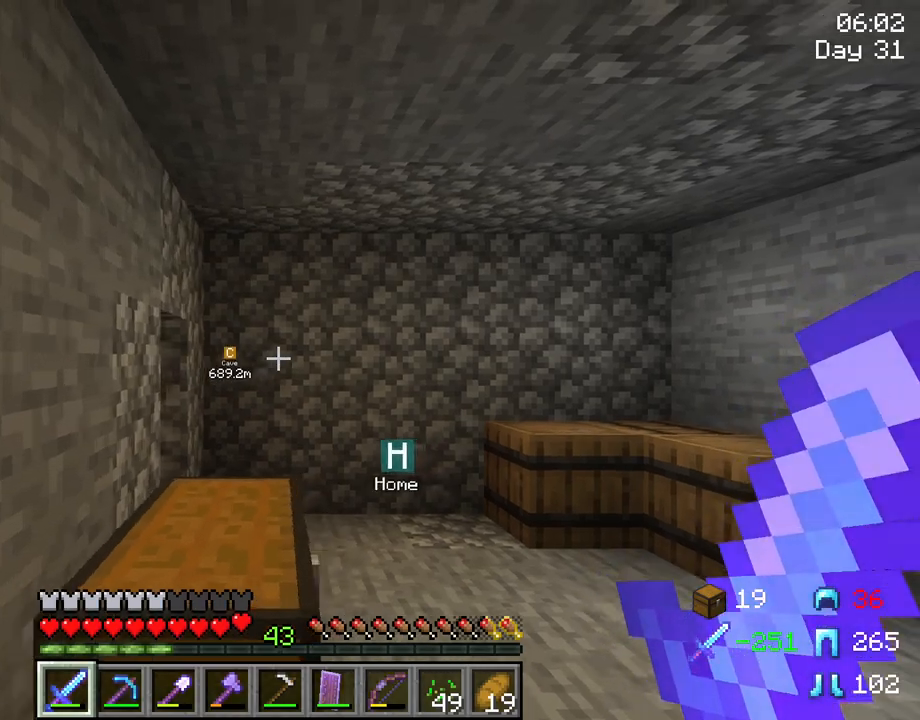
{"keys": ["d", "tab", "w"], "mouse": [], "mouse_move": "still", "events": [[67, "tab", "down"], [350, "w", "down"]]}
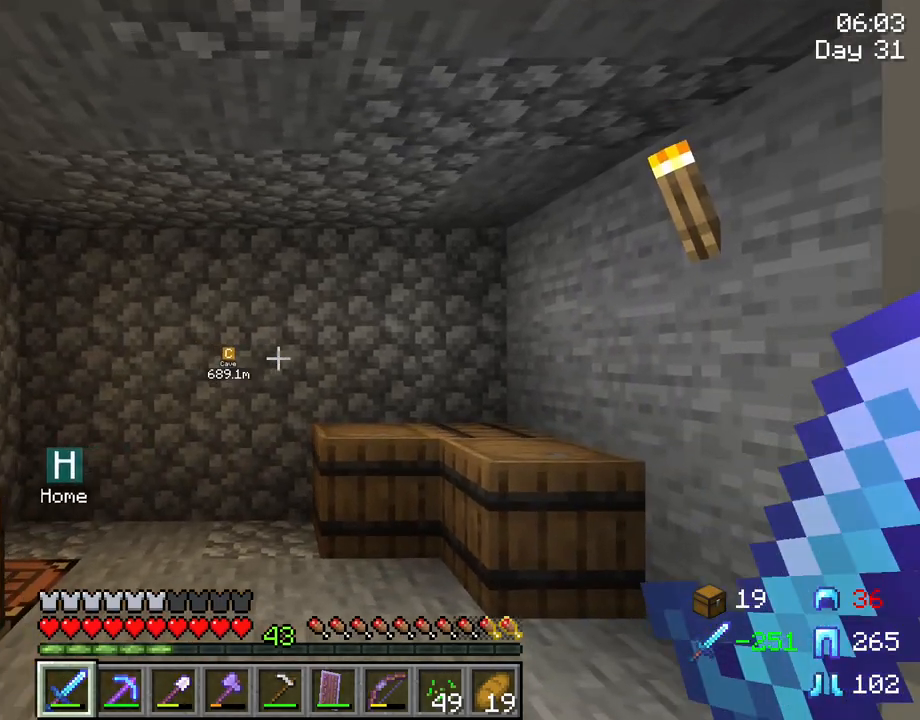
{"keys": ["d", "w"], "mouse": [], "mouse_move": "still", "events": [[500, "tab", "up"]]}
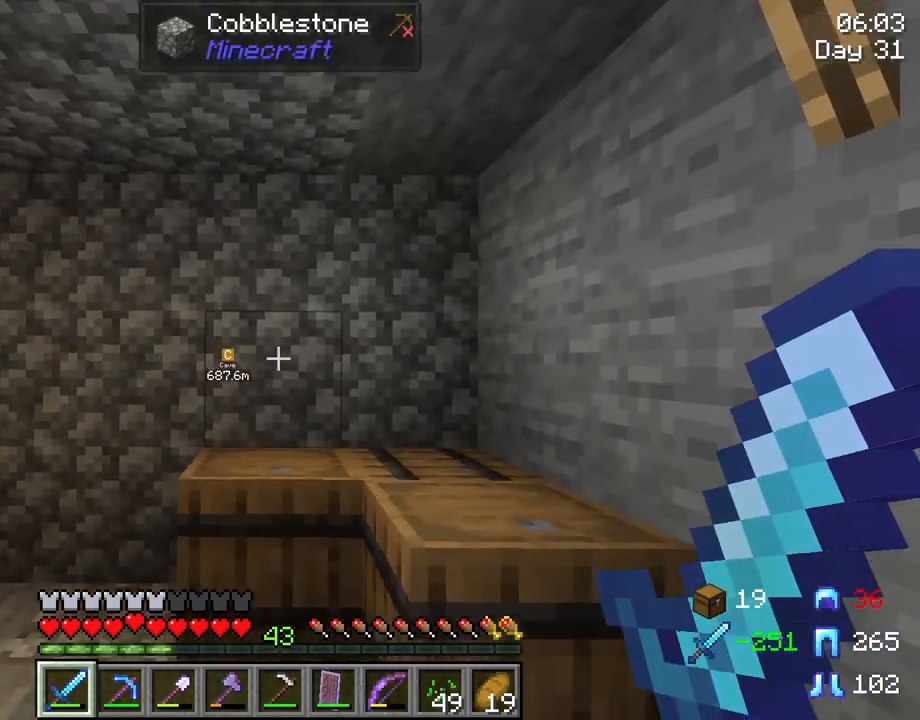
{"keys": ["tab"], "mouse": [], "mouse_move": "still", "events": [[50, "d", "up"], [150, "tab", "down"], [150, "w", "up"]]}
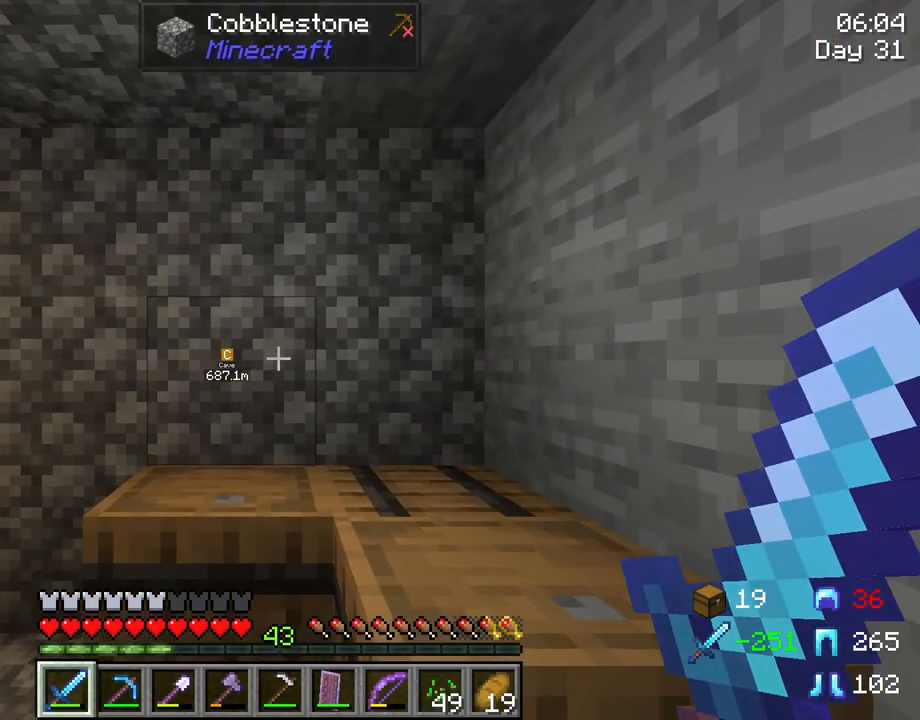
{"keys": ["tab"], "mouse": [], "mouse_move": "right", "events": []}
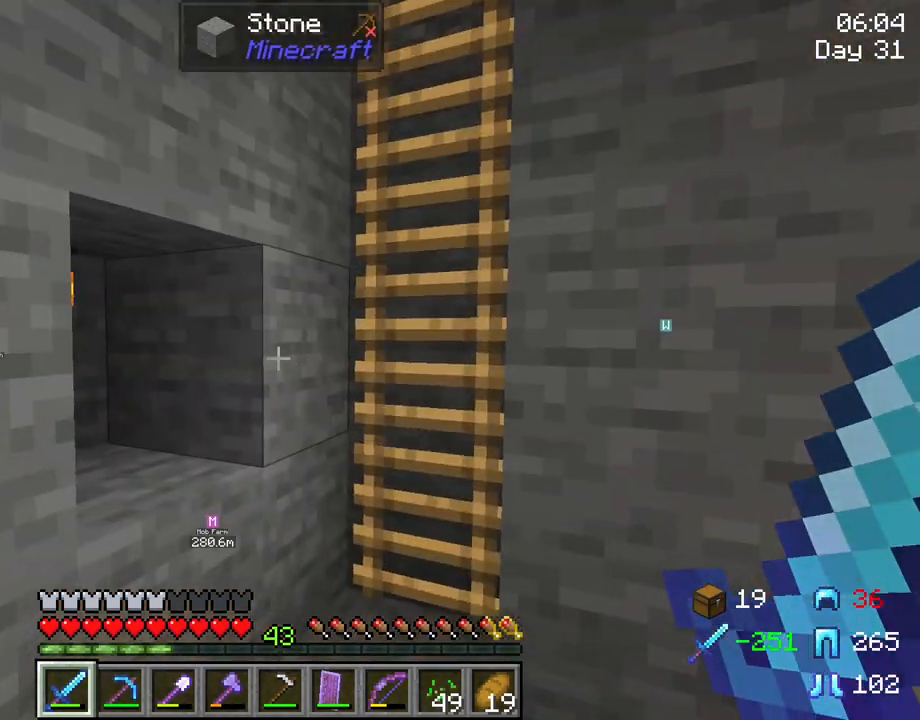
{"keys": ["w"], "mouse": [], "mouse_move": "up-right", "events": [[133, "w", "down"], [367, "tab", "up"]]}
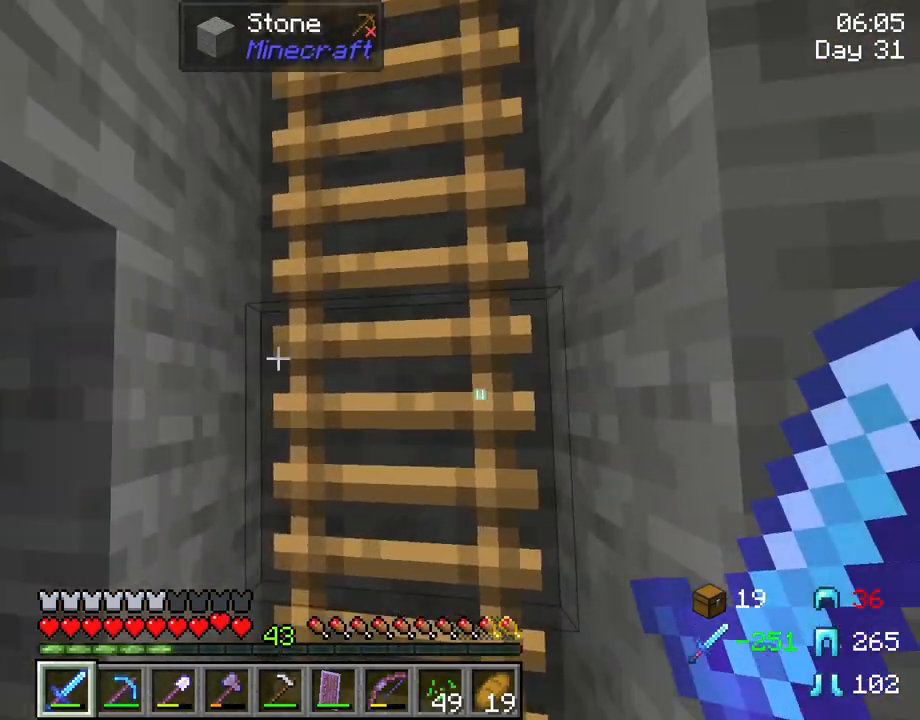
{"keys": ["space", "w"], "mouse": [], "mouse_move": "still", "events": [[233, "space", "down"]]}
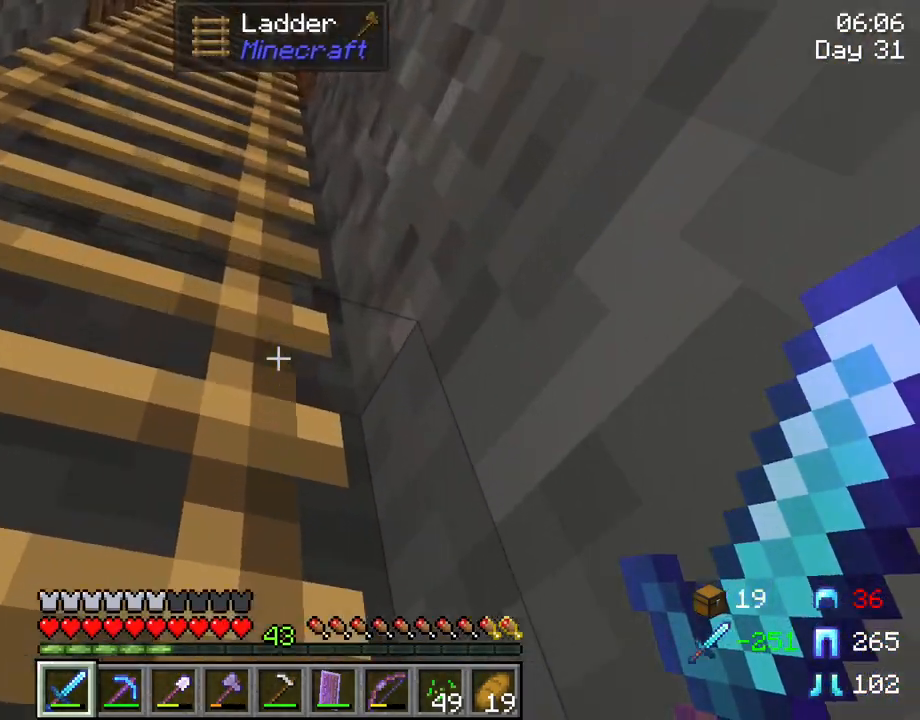
{"keys": ["d", "space"], "mouse": [], "mouse_move": "still", "events": [[67, "d", "down"], [200, "w", "up"]]}
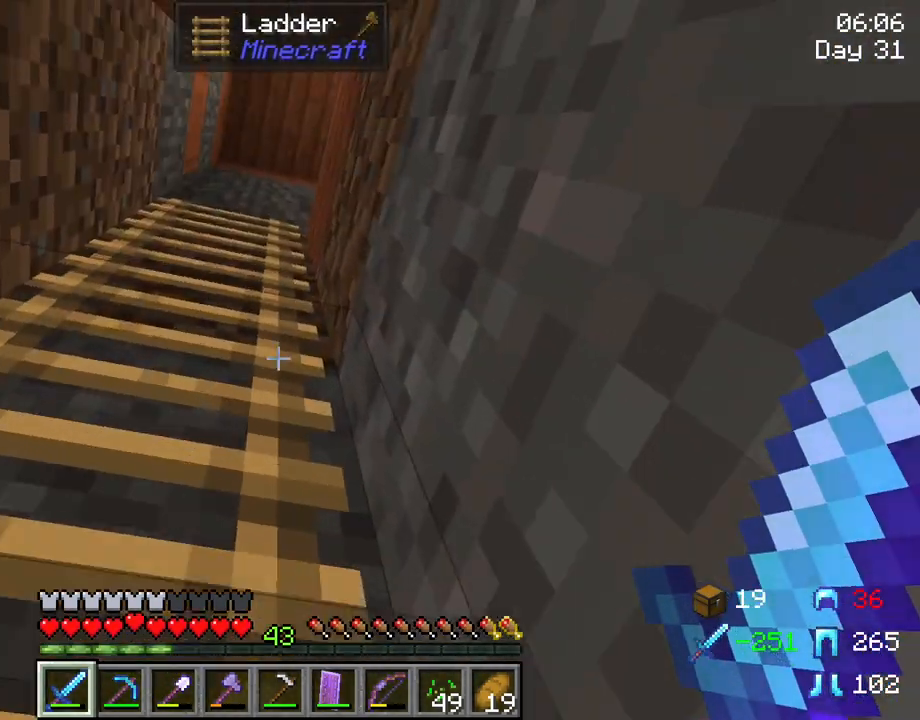
{"keys": ["d", "space"], "mouse": [], "mouse_move": "still", "events": []}
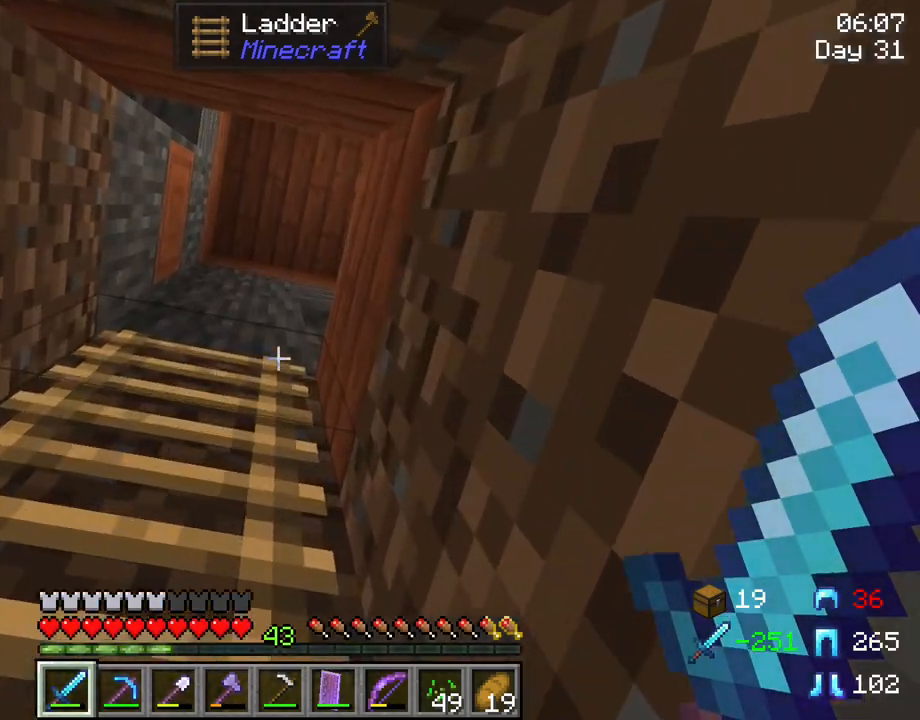
{"keys": ["d", "space"], "mouse": [], "mouse_move": "still", "events": []}
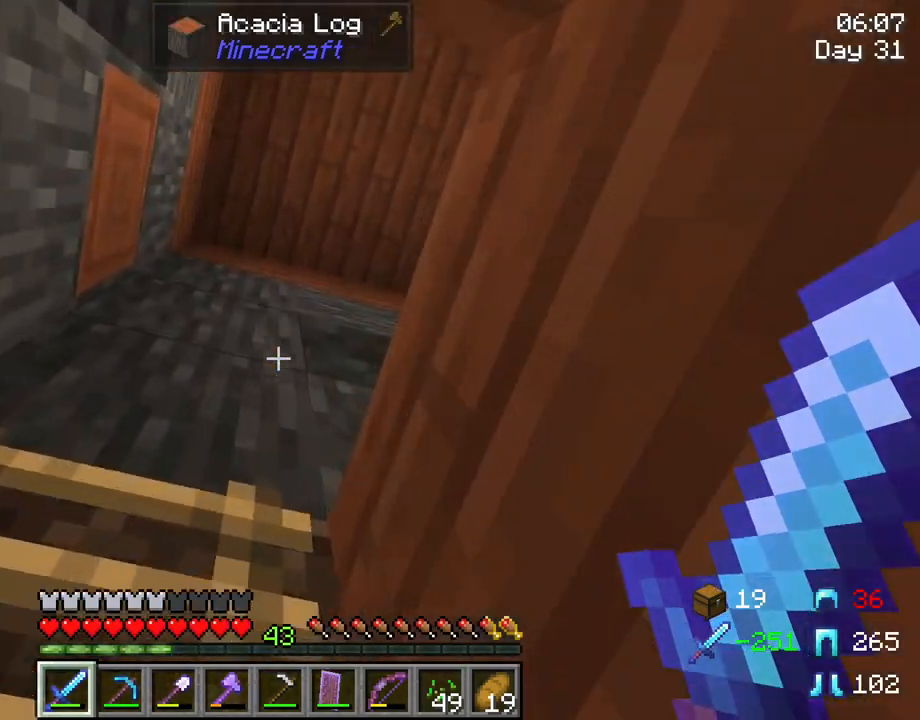
{"keys": ["space"], "mouse": [], "mouse_move": "still", "events": [[250, "d", "up"]]}
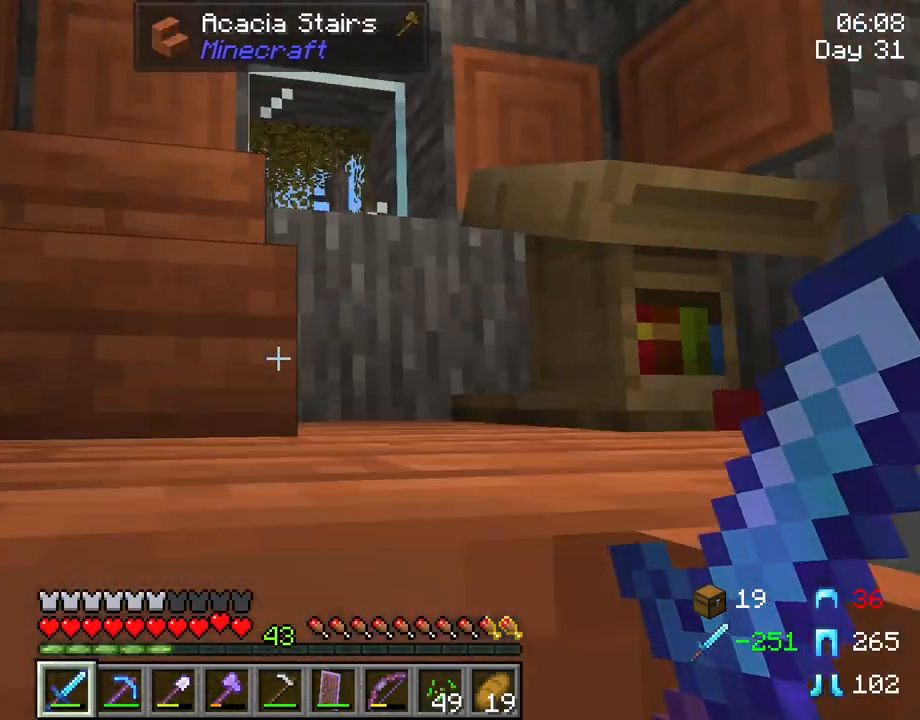
{"keys": ["d", "space", "w"], "mouse": [], "mouse_move": "still", "events": [[217, "w", "down"], [450, "d", "down"]]}
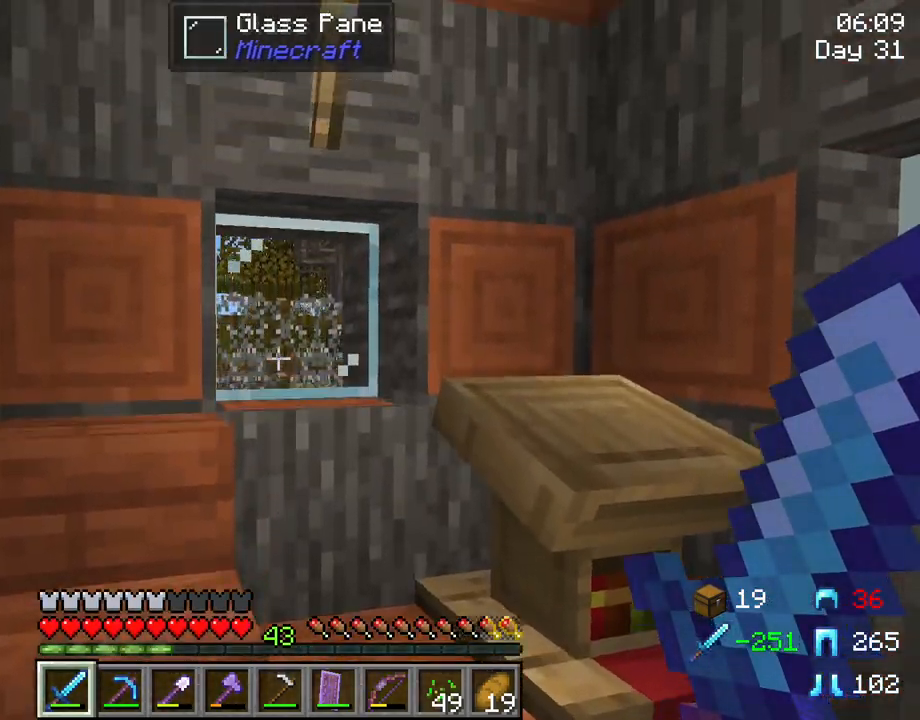
{"keys": ["space", "w"], "mouse": [], "mouse_move": "still", "events": [[183, "d", "up"]]}
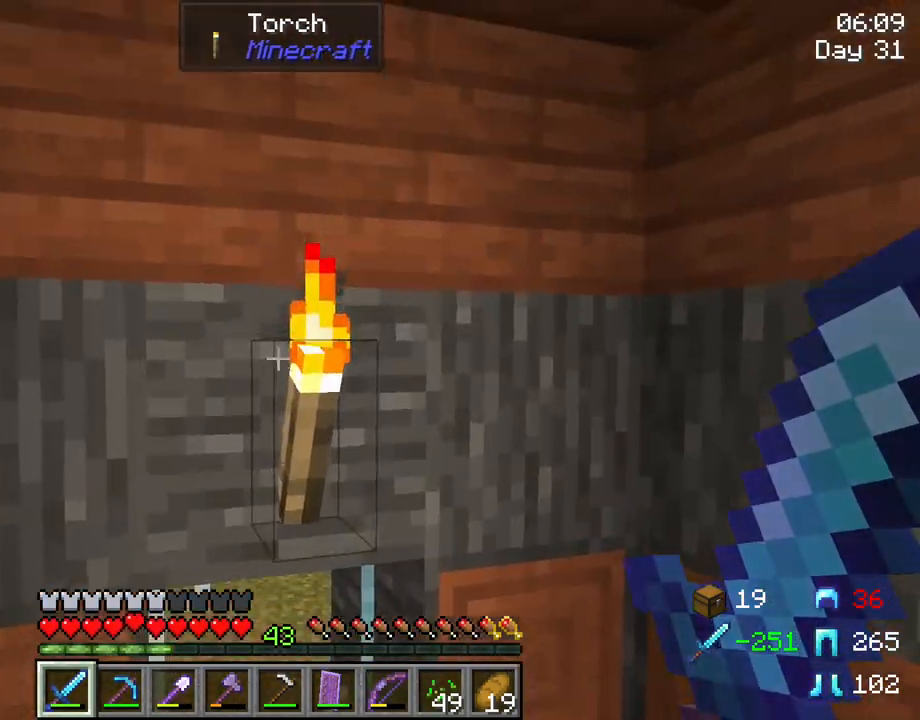
{"keys": ["w"], "mouse": [], "mouse_move": "still", "events": [[17, "space", "up"]]}
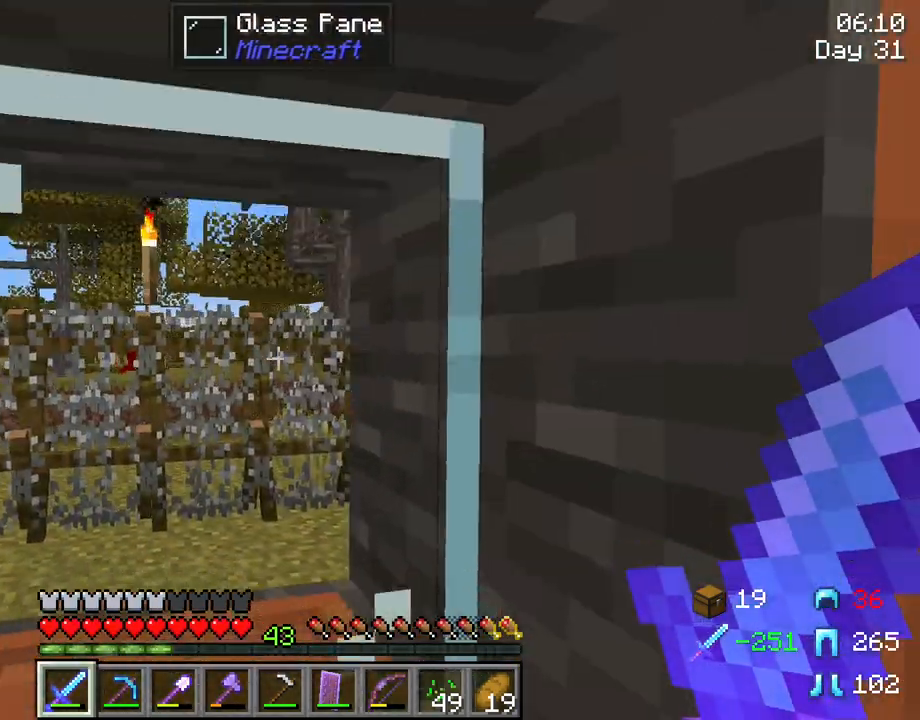
{"keys": [], "mouse": [], "mouse_move": "still", "events": [[167, "a", "down"], [417, "a", "up"], [450, "w", "up"]]}
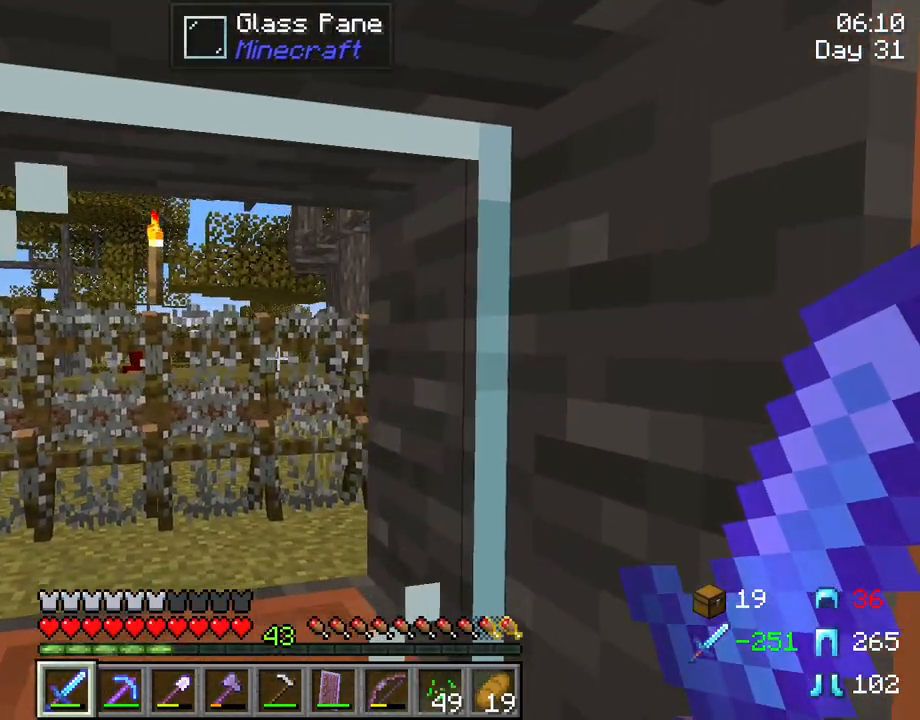
{"keys": ["d"], "mouse": [], "mouse_move": "still", "events": [[233, "d", "down"], [383, "w", "down"], [417, "w", "up"]]}
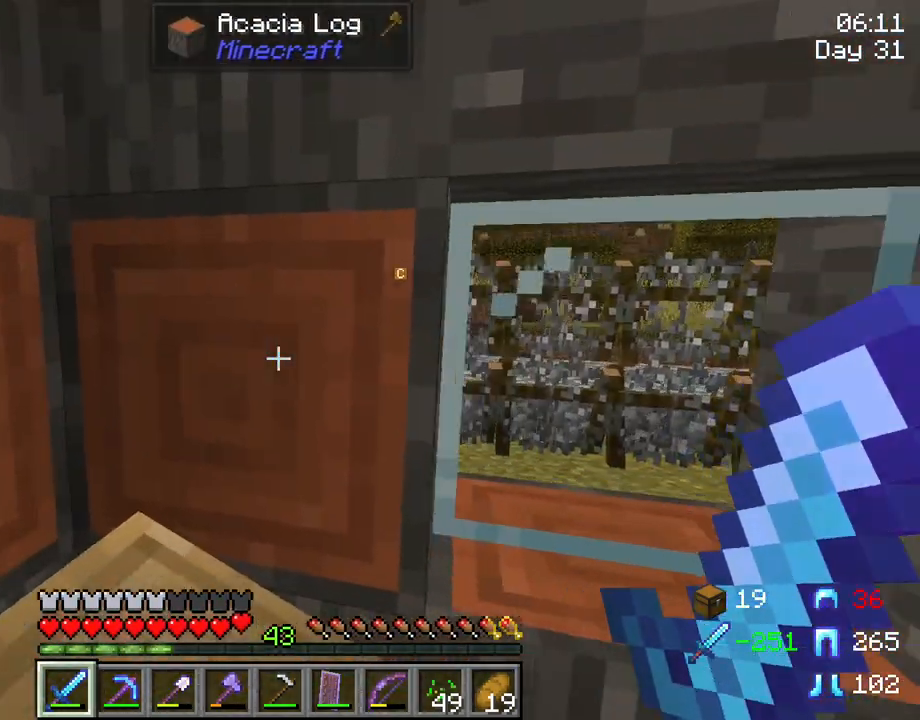
{"keys": [], "mouse": [], "mouse_move": "still", "events": [[67, "w", "down"], [250, "w", "up"], [350, "d", "up"]]}
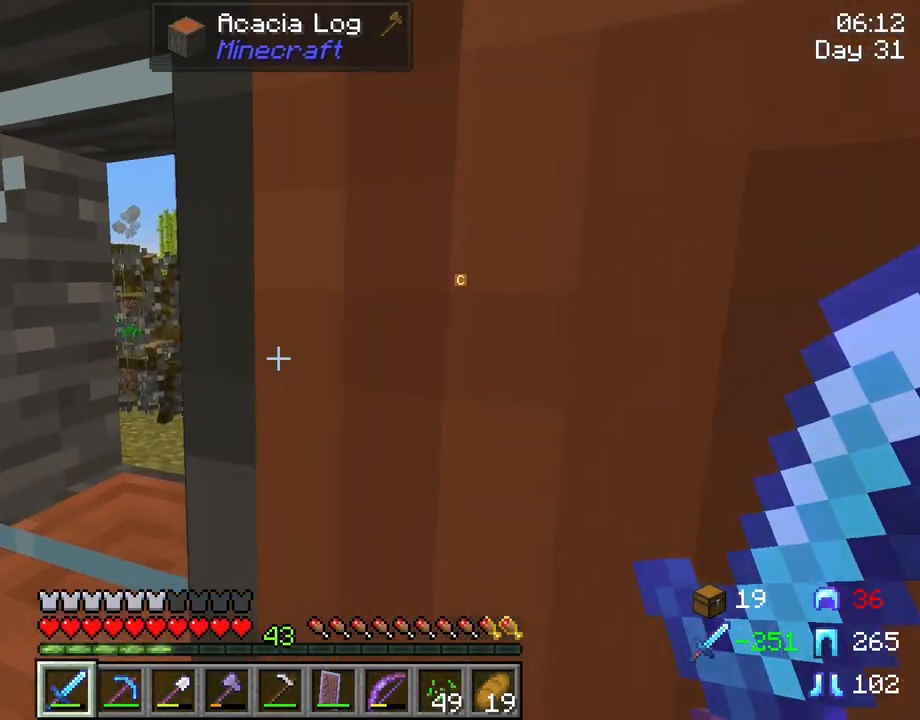
{"keys": ["d"], "mouse": [], "mouse_move": "right", "events": [[417, "d", "down"]]}
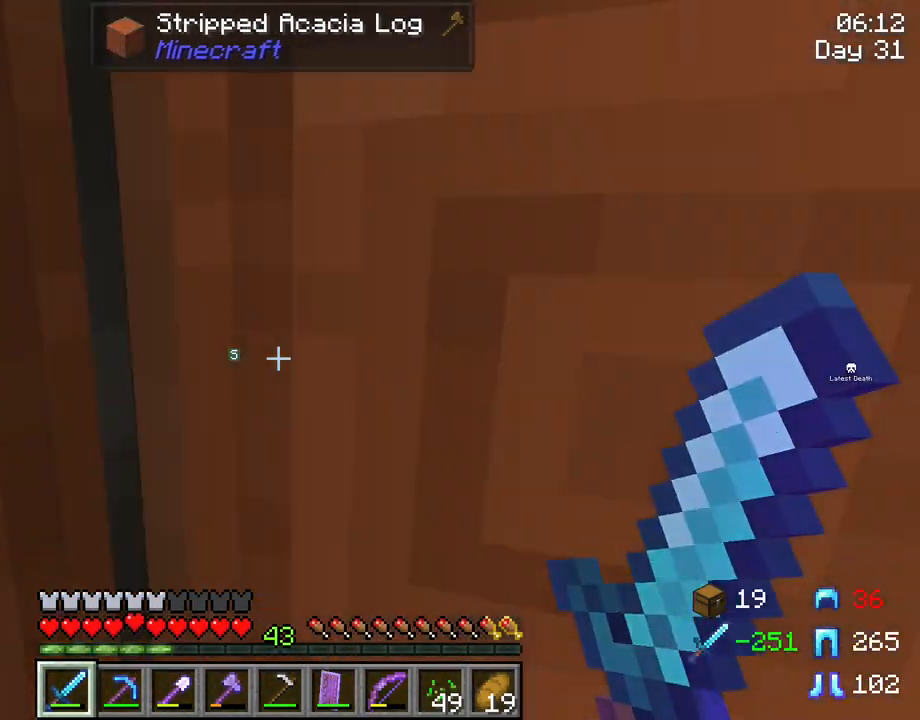
{"keys": ["w"], "mouse": [], "mouse_move": "still", "events": [[283, "w", "down"], [333, "d", "up"], [333, "mouse_right", "down"], [417, "mouse_right", "up"]]}
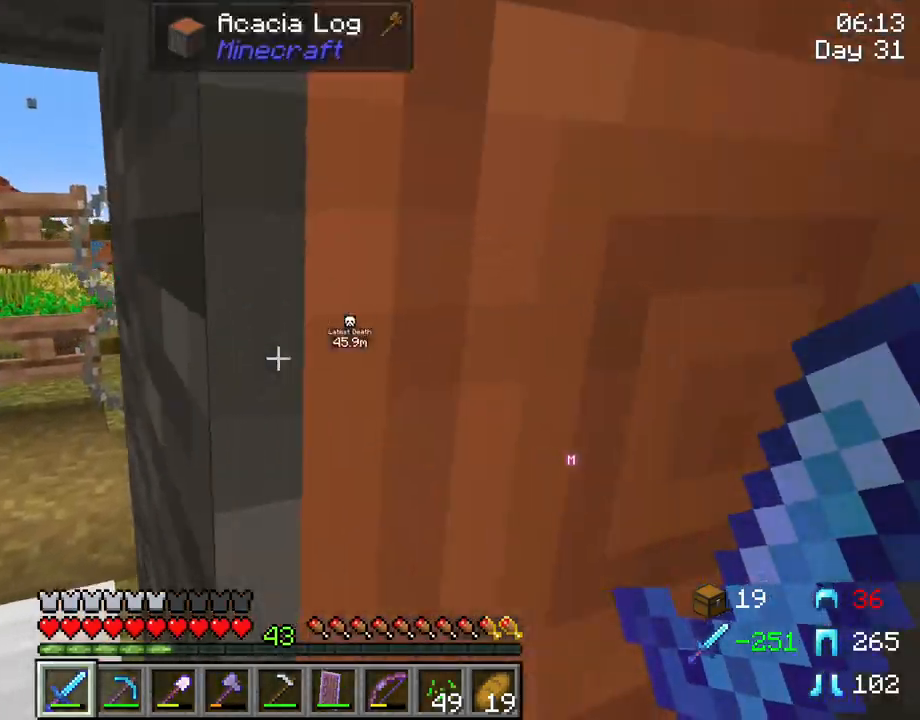
{"keys": ["w"], "mouse": [], "mouse_move": "still", "events": [[200, "a", "down"], [483, "a", "up"]]}
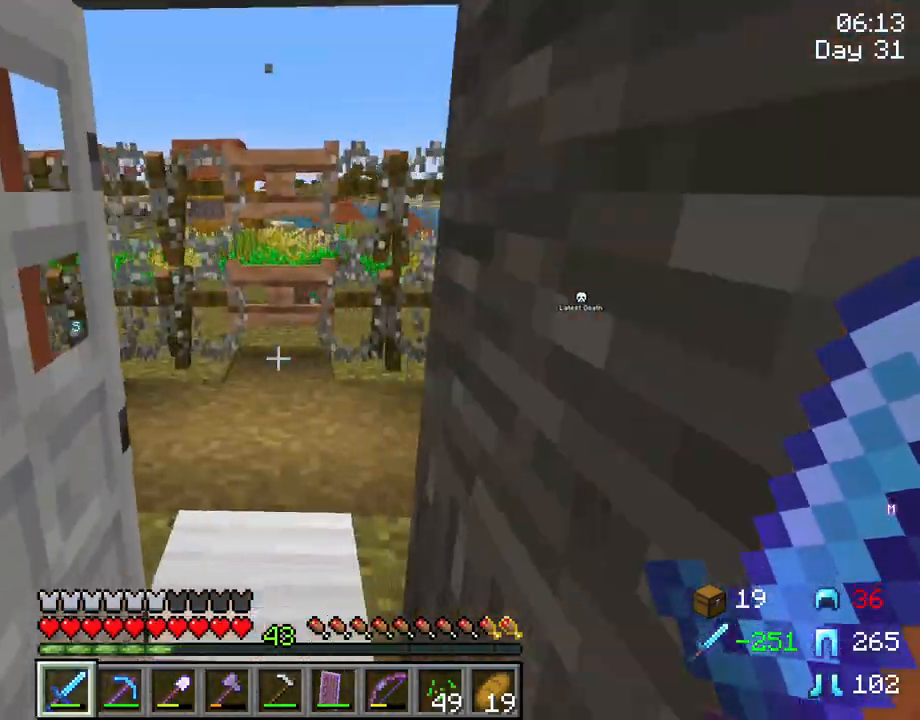
{"keys": ["w"], "mouse": [], "mouse_move": "still", "events": [[83, "d", "down"], [167, "d", "up"]]}
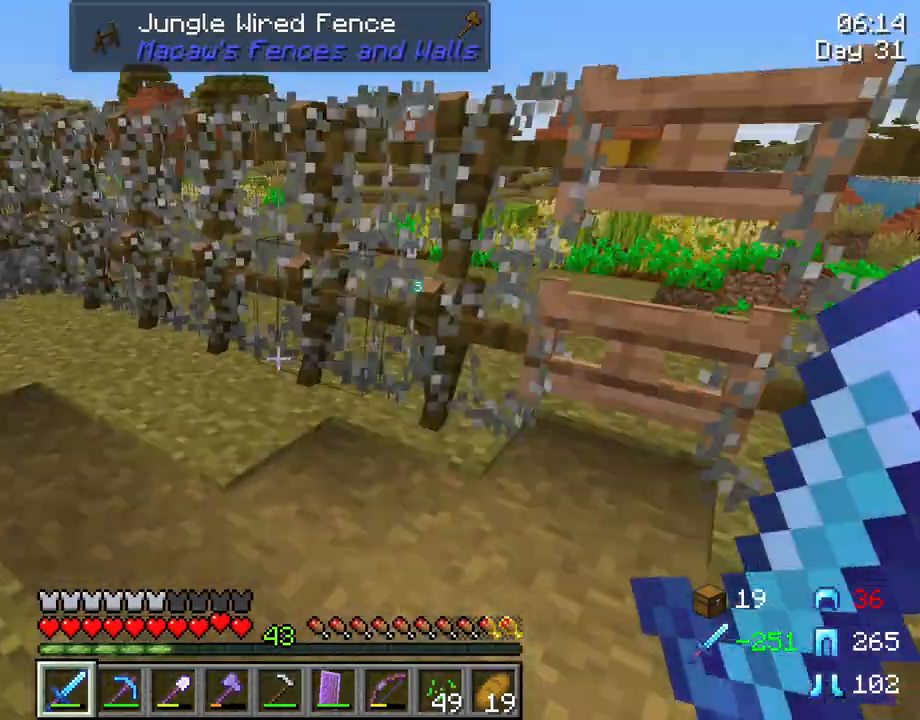
{"keys": ["d", "w"], "mouse": [], "mouse_move": "still", "events": [[50, "d", "down"]]}
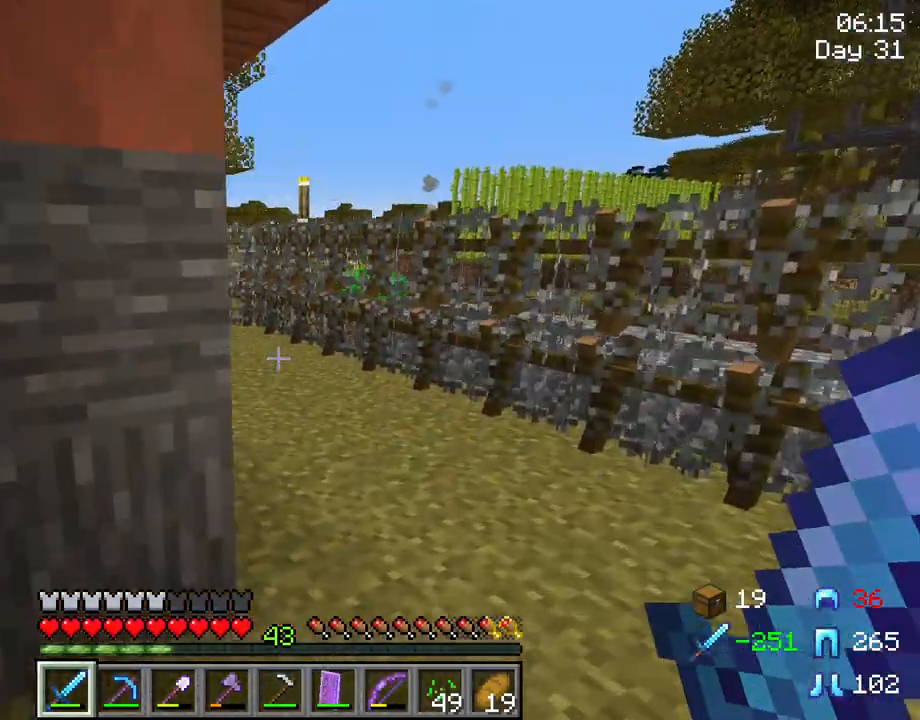
{"keys": ["d", "w"], "mouse": [], "mouse_move": "still", "events": []}
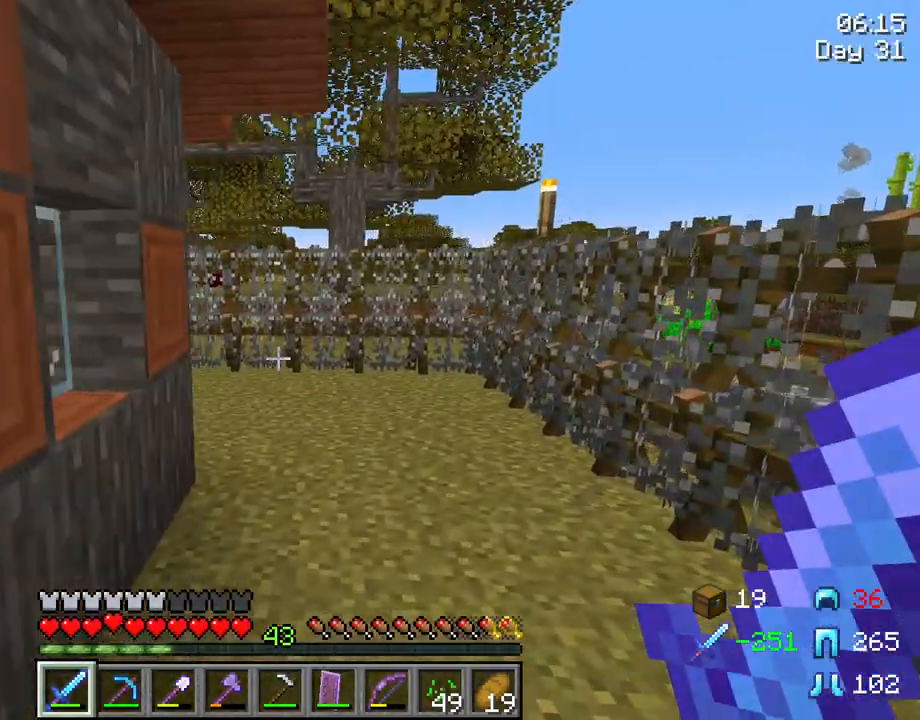
{"keys": [], "mouse": [], "mouse_move": "still", "events": [[83, "w", "up"], [133, "d", "up"]]}